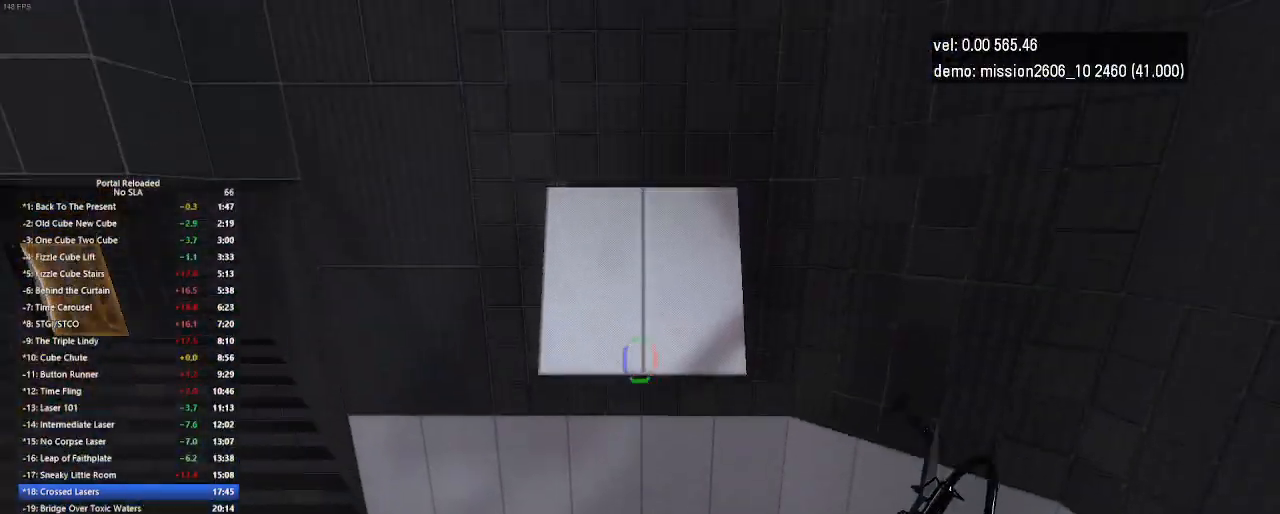
Gameplay with keyboard and mouse; each line is a JSON object with the keys and mouse buttons held at the frame after it. "events" lists presses ("down") and releases ("up") of "down", "duck", "jump", "left", "right", "up", "use", "mouse_left" and "mouse_right" between this image and that frame as [ms after this image, input, new state], when the widget could be followed in between. "mouse_left", "mouse_right" = the "left", "right" buttons of the "mouse" list. No other keys are recorded. Key names are as the overlay labels them; some are game actions (e.g. jump) rather than physical keys. Not read: mouse_move.
{"keys": [], "mouse": [], "events": [[100, "mouse_right", "down"], [267, "mouse_right", "up"]]}
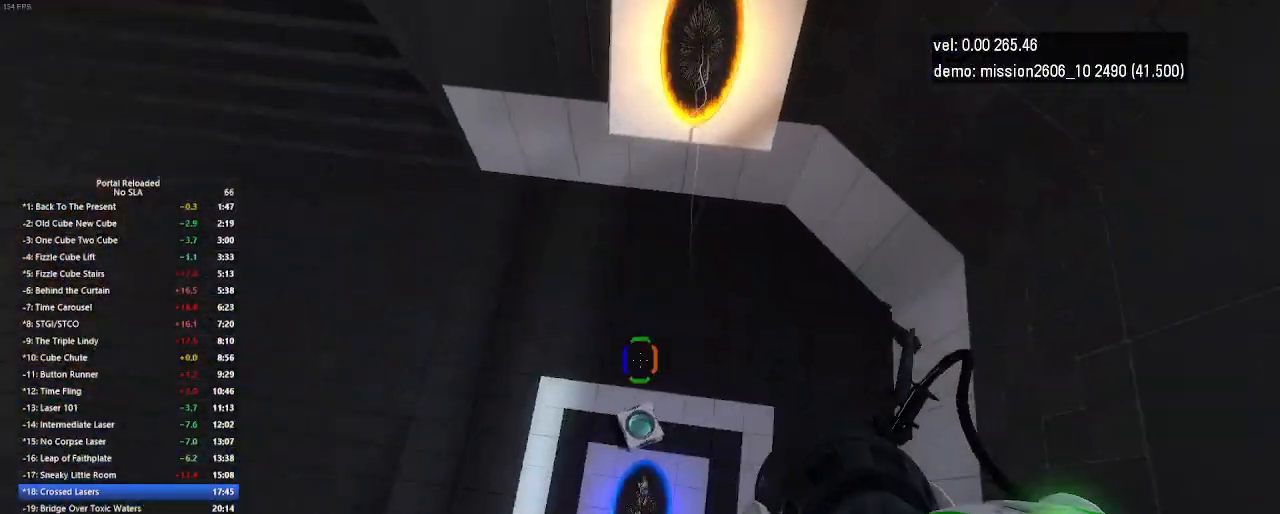
{"keys": [], "mouse": [], "events": []}
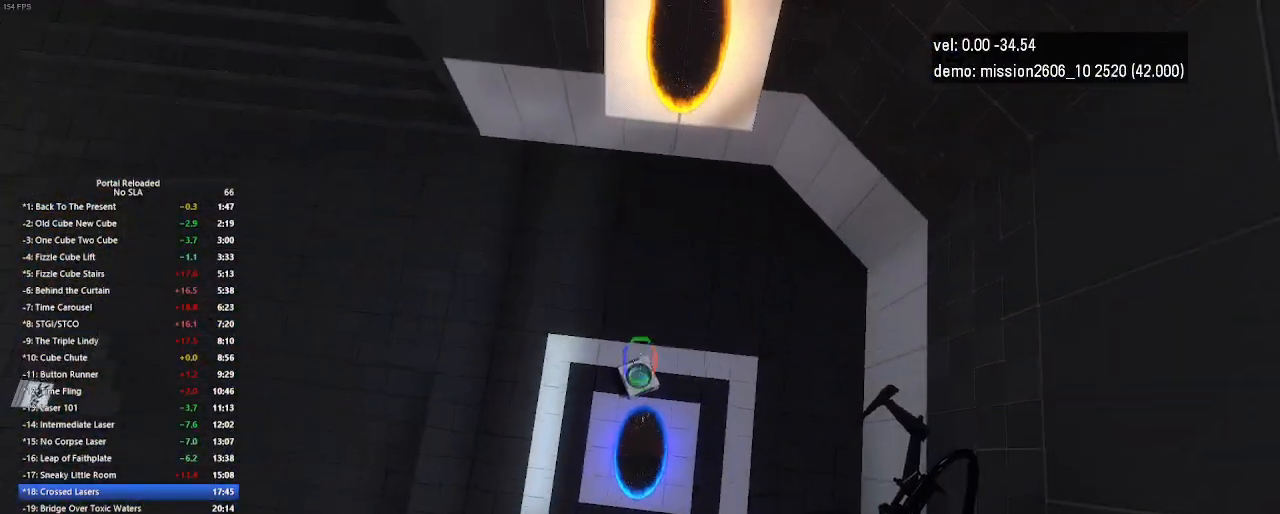
{"keys": [], "mouse": [], "events": []}
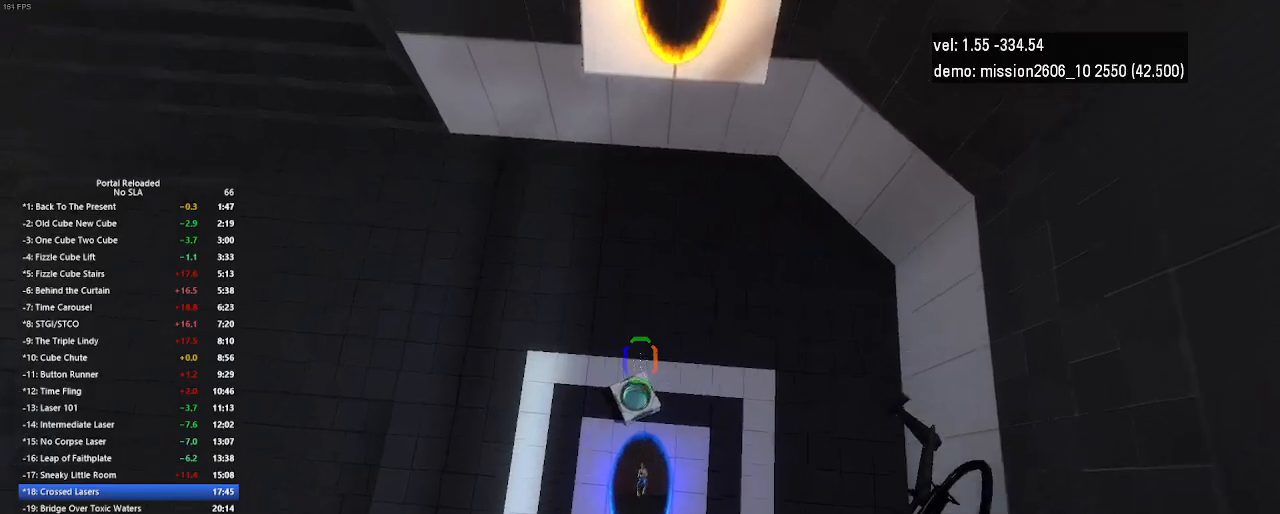
{"keys": [], "mouse": [], "events": []}
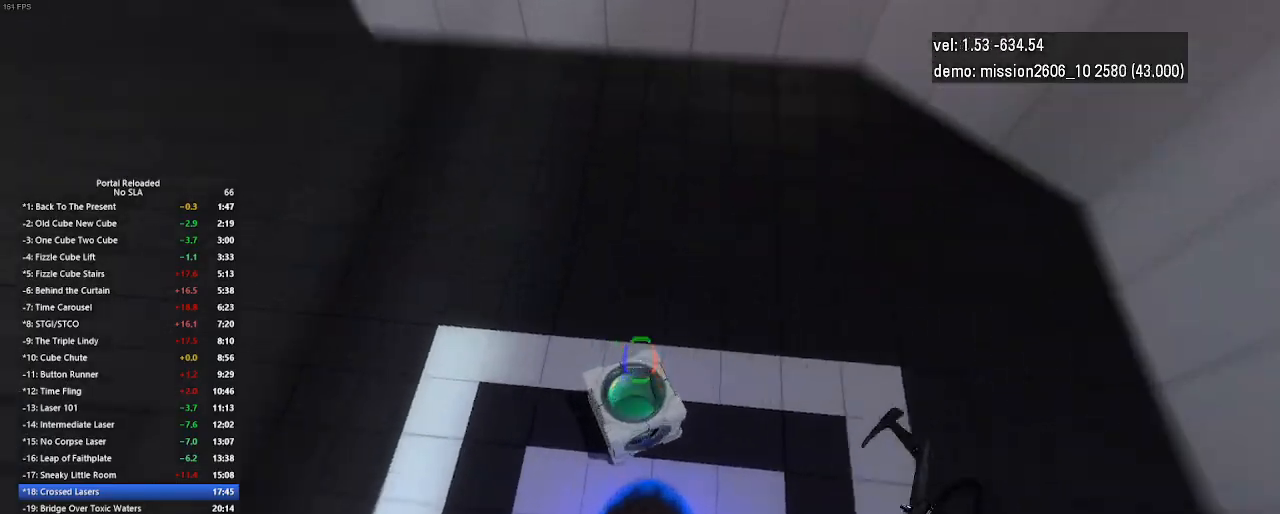
{"keys": [], "mouse": [], "events": [[167, "use", "down"], [333, "use", "up"]]}
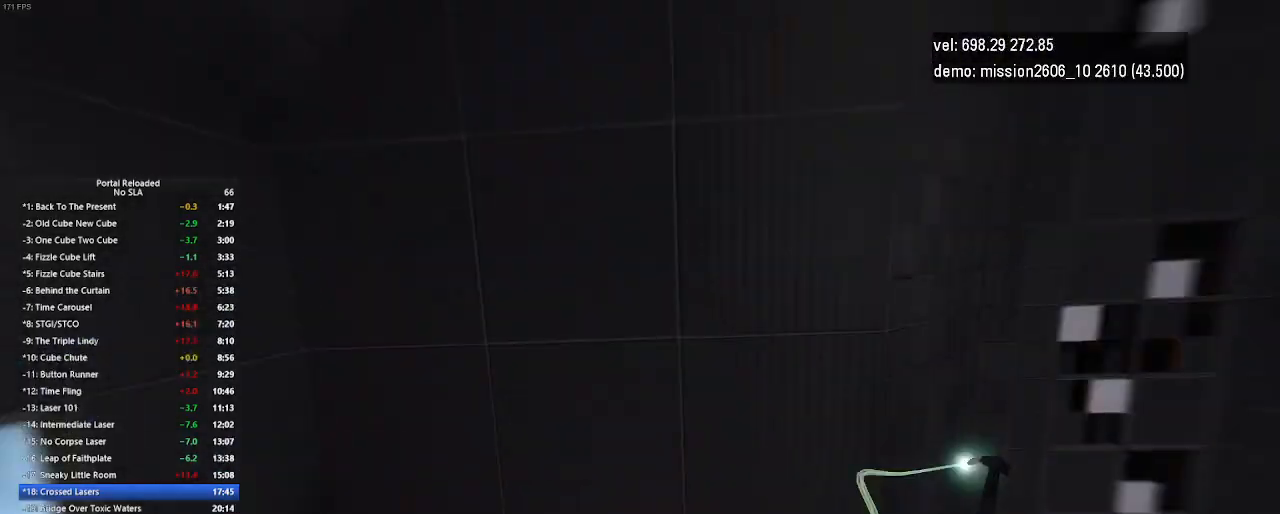
{"keys": [], "mouse": [], "events": []}
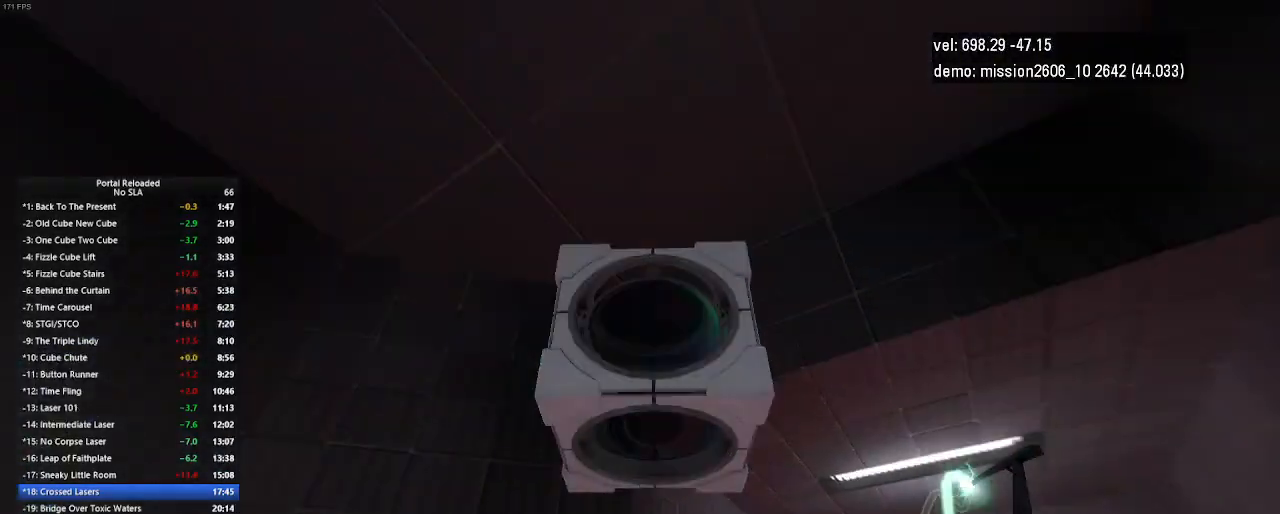
{"keys": ["right", "up"], "mouse": [], "events": [[200, "right", "down"], [233, "up", "down"]]}
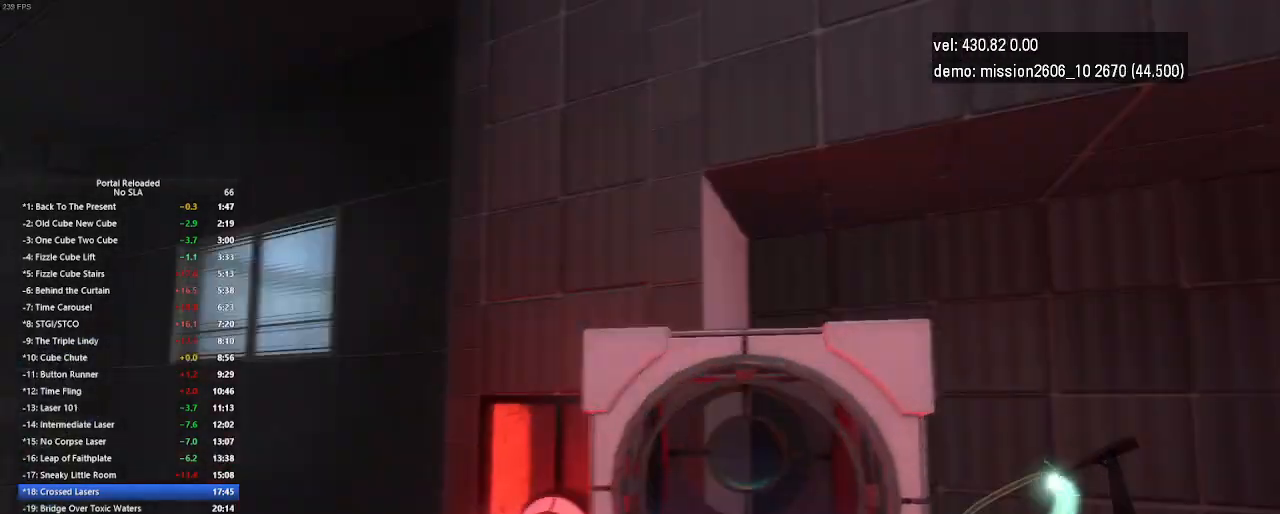
{"keys": ["right", "up"], "mouse": [], "events": [[200, "right", "up"], [200, "up", "up"], [333, "up", "down"], [367, "right", "down"]]}
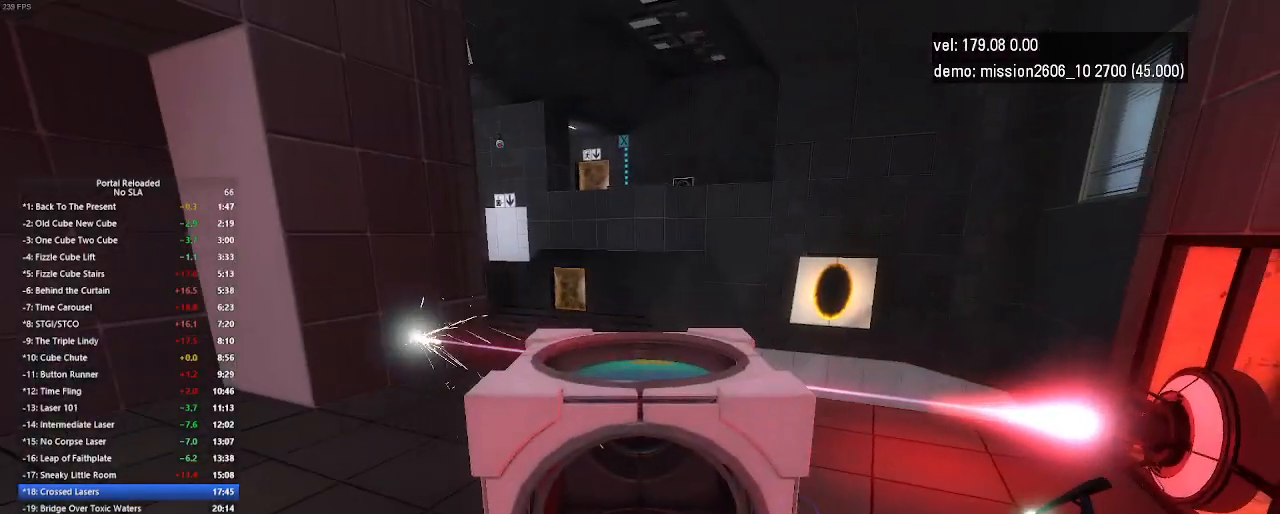
{"keys": [], "mouse": [], "events": [[300, "up", "up"], [333, "right", "up"]]}
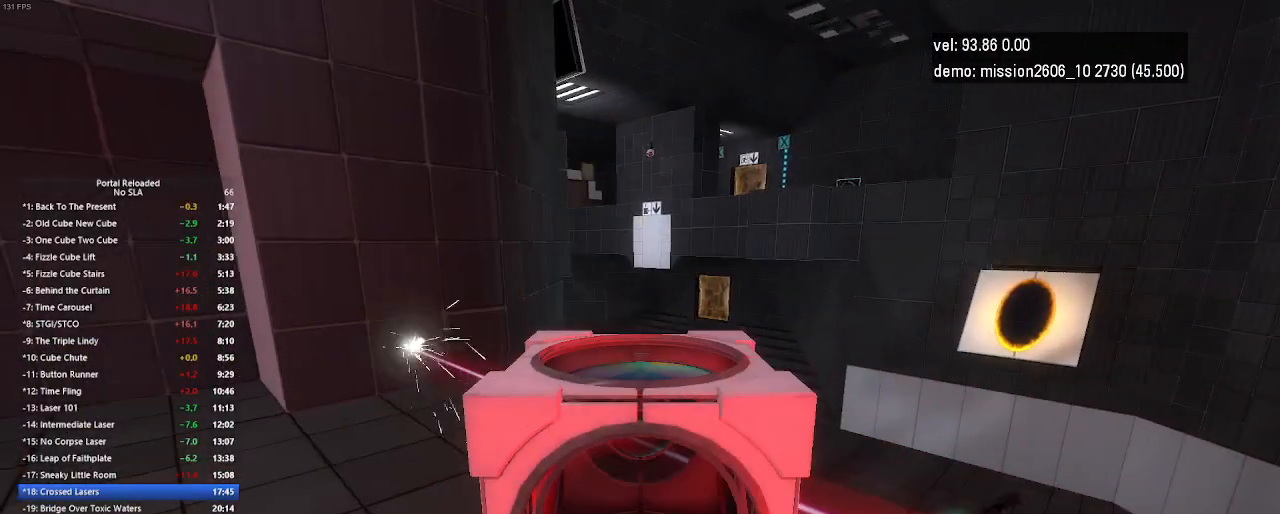
{"keys": [], "mouse": [], "events": []}
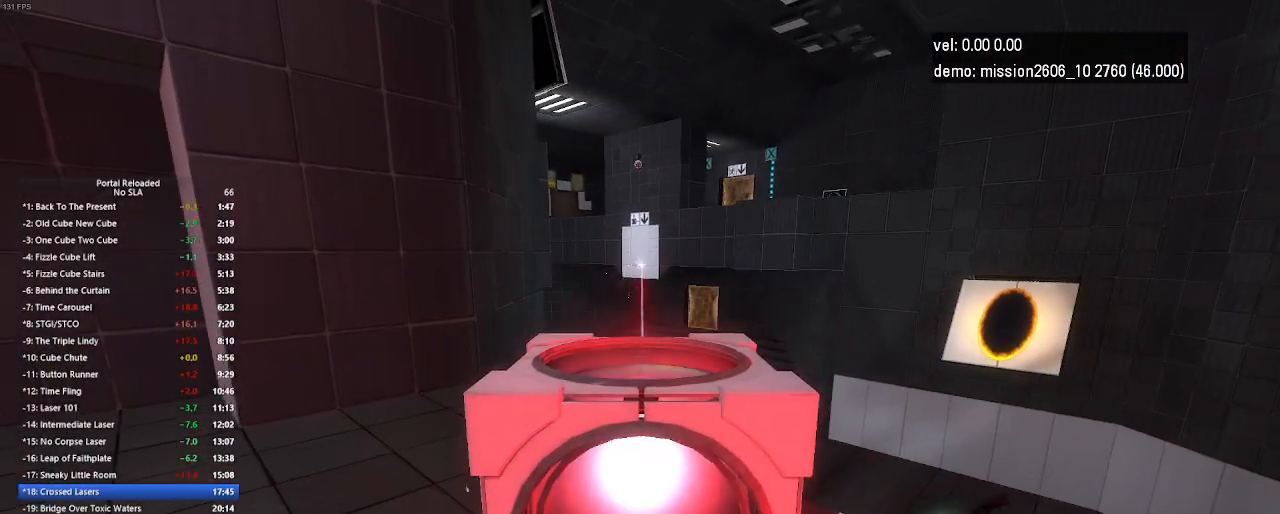
{"keys": [], "mouse": [], "events": []}
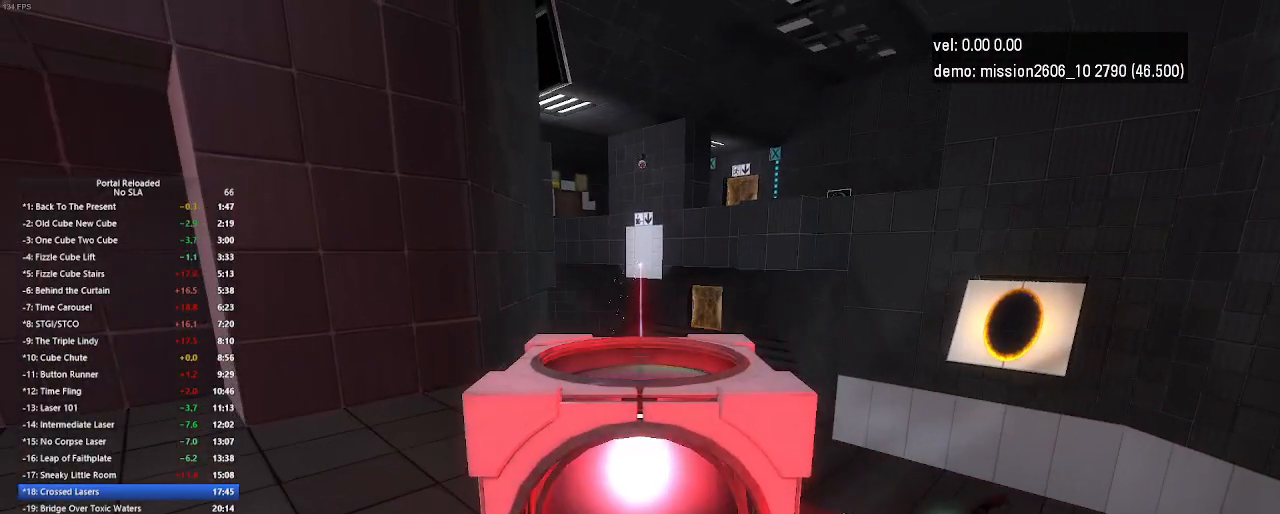
{"keys": [], "mouse": [], "events": [[133, "use", "down"], [233, "use", "up"]]}
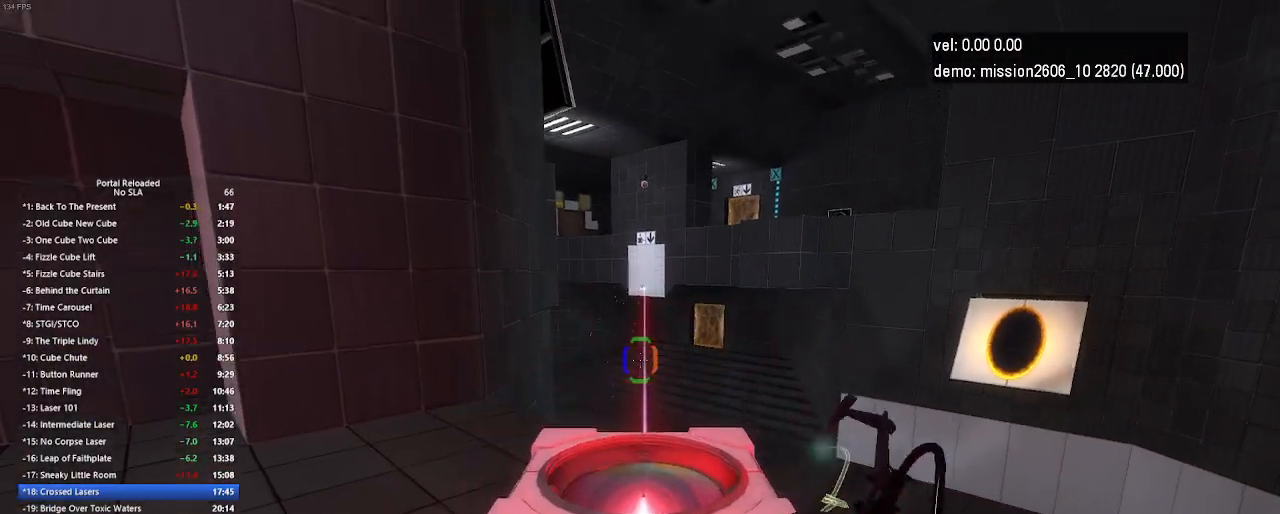
{"keys": [], "mouse": [], "events": [[33, "right", "down"], [200, "right", "up"]]}
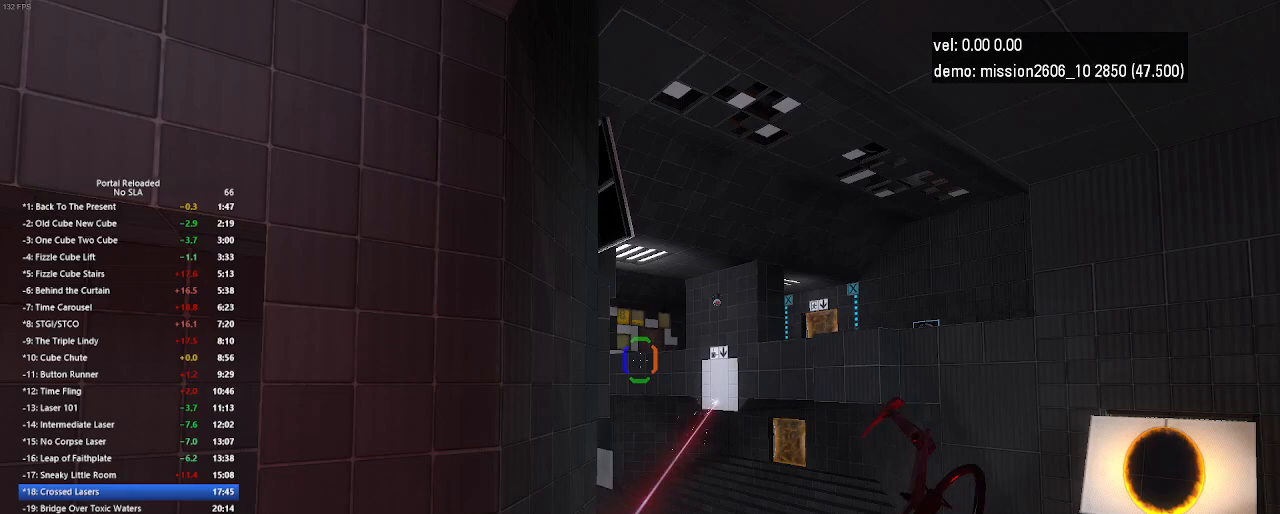
{"keys": [], "mouse": [], "events": []}
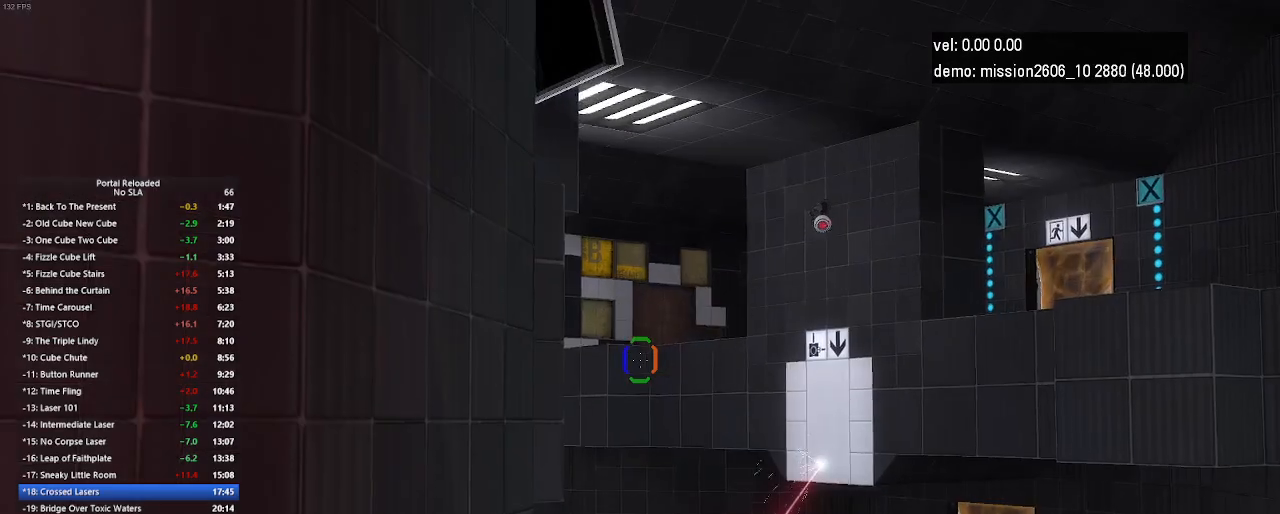
{"keys": [], "mouse": [], "events": []}
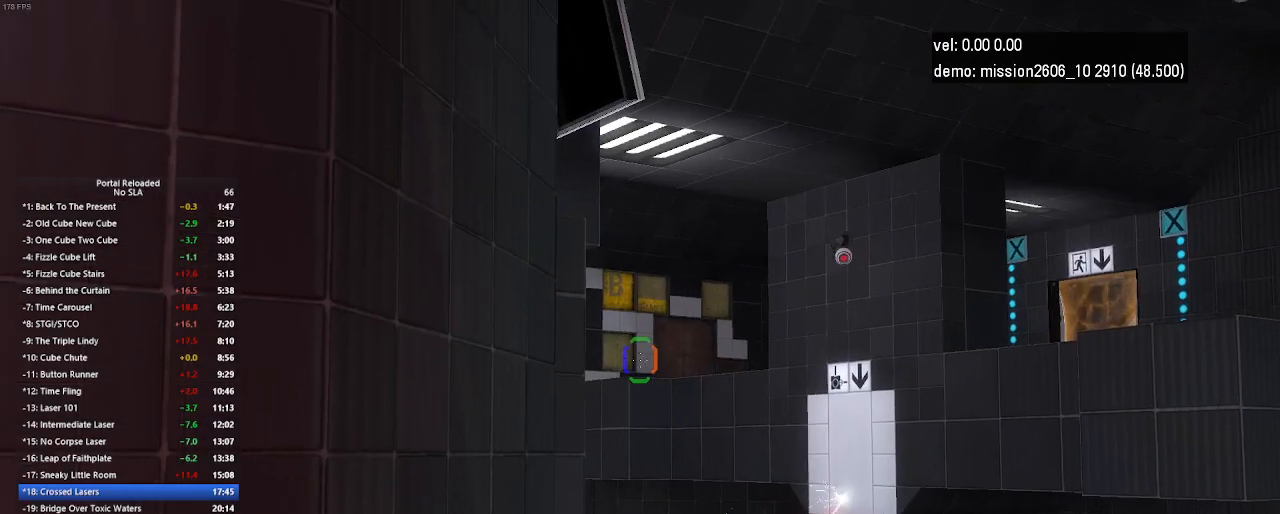
{"keys": [], "mouse": [], "events": []}
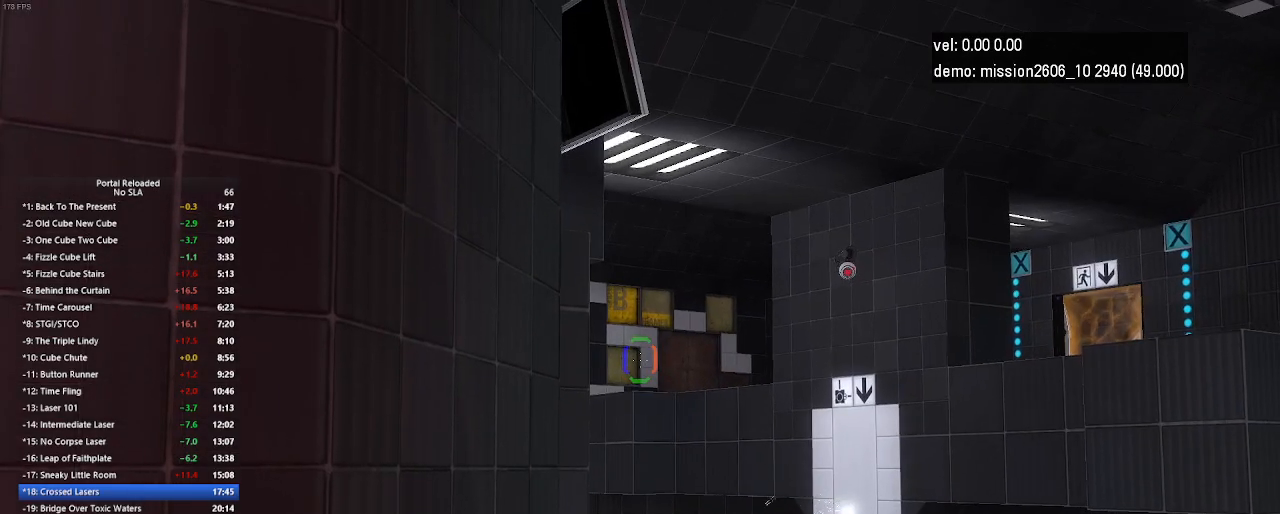
{"keys": [], "mouse": [], "events": []}
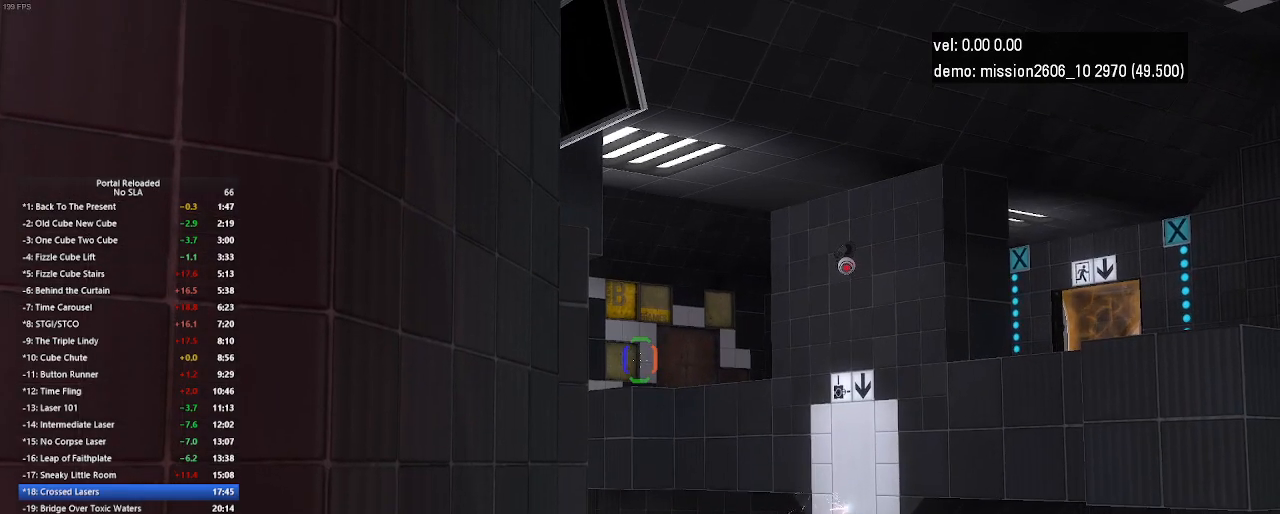
{"keys": [], "mouse": [], "events": []}
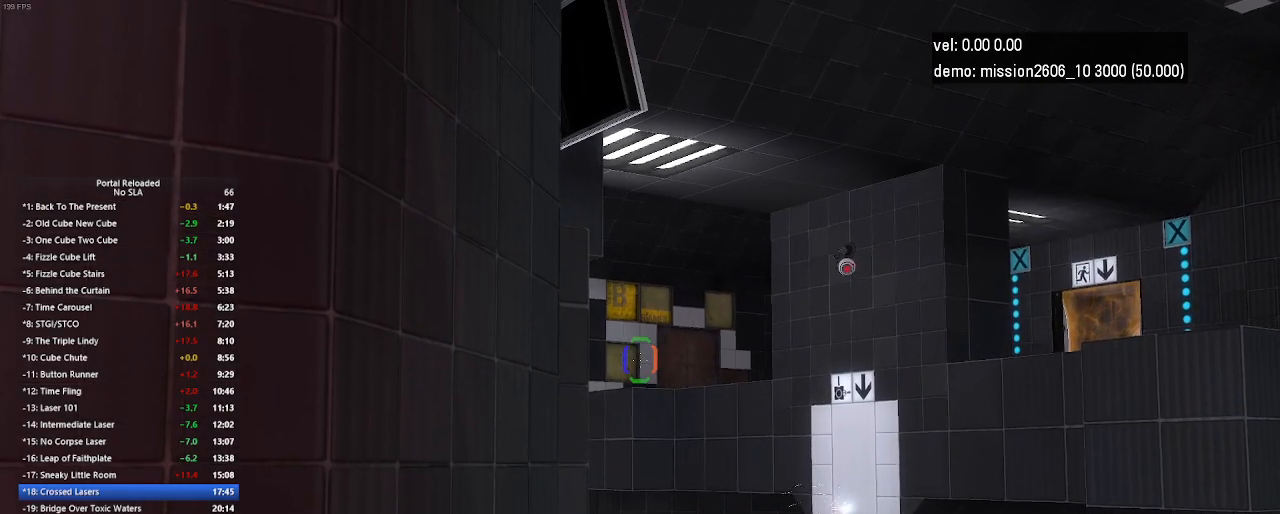
{"keys": [], "mouse": [], "events": []}
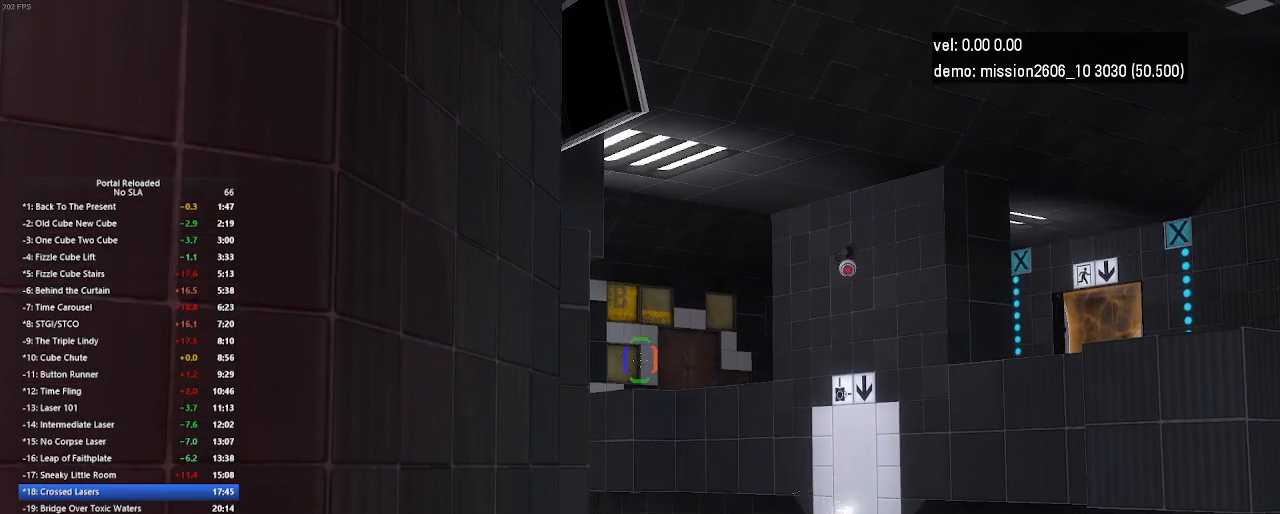
{"keys": [], "mouse": ["right"], "events": [[33, "mouse_right", "down"], [100, "mouse_right", "up"], [233, "mouse_right", "down"], [333, "mouse_right", "up"], [433, "mouse_right", "down"]]}
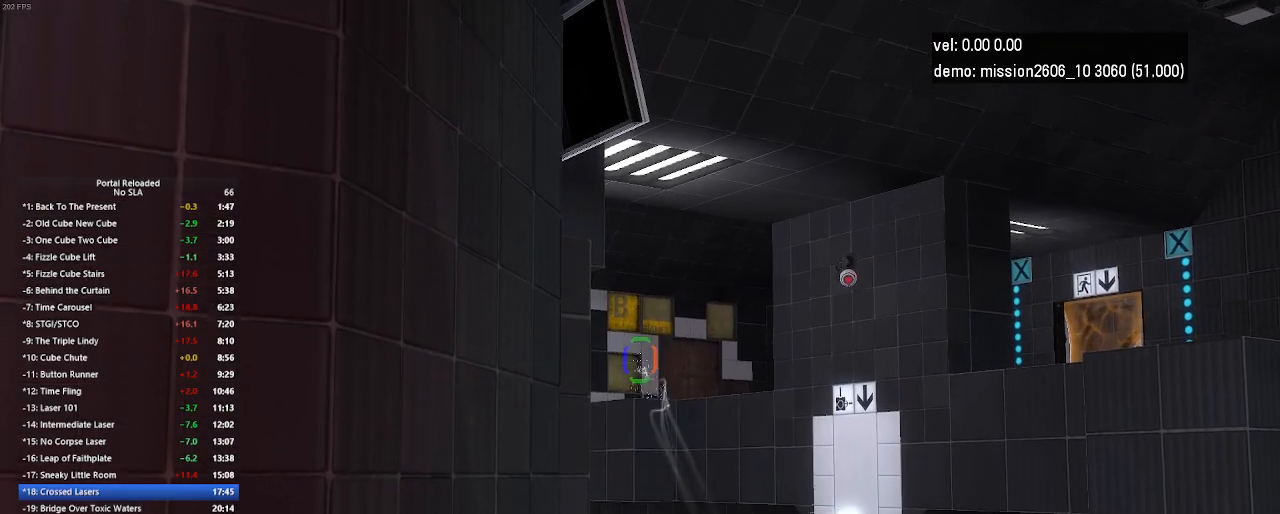
{"keys": [], "mouse": [], "events": [[67, "mouse_right", "up"], [133, "mouse_right", "down"], [300, "mouse_right", "up"], [367, "mouse_right", "down"], [500, "mouse_right", "up"]]}
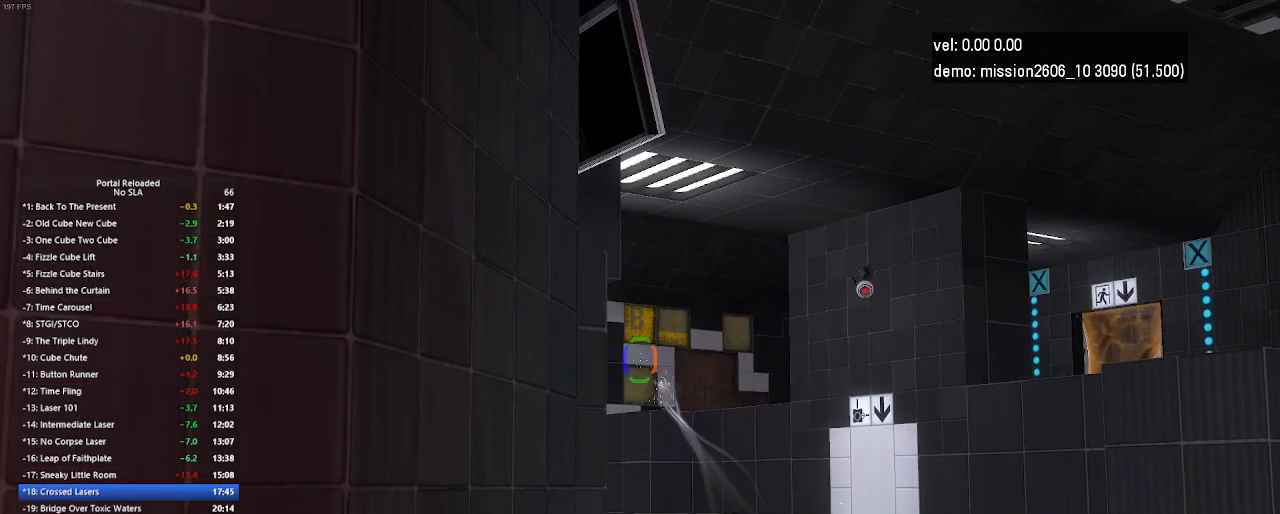
{"keys": [], "mouse": [], "events": [[100, "mouse_right", "down"], [233, "mouse_right", "up"]]}
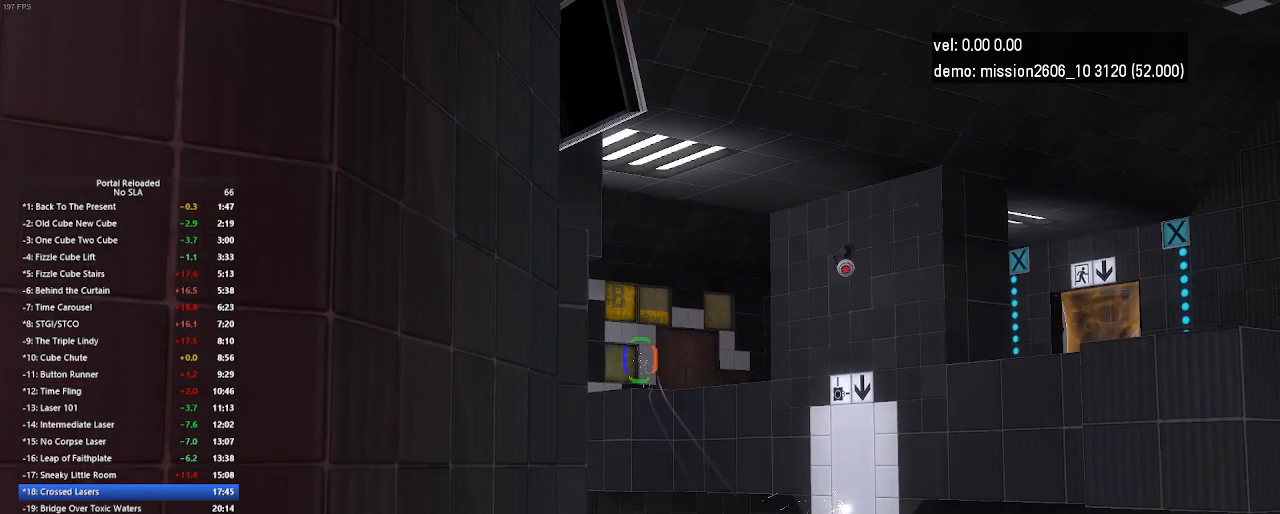
{"keys": [], "mouse": [], "events": []}
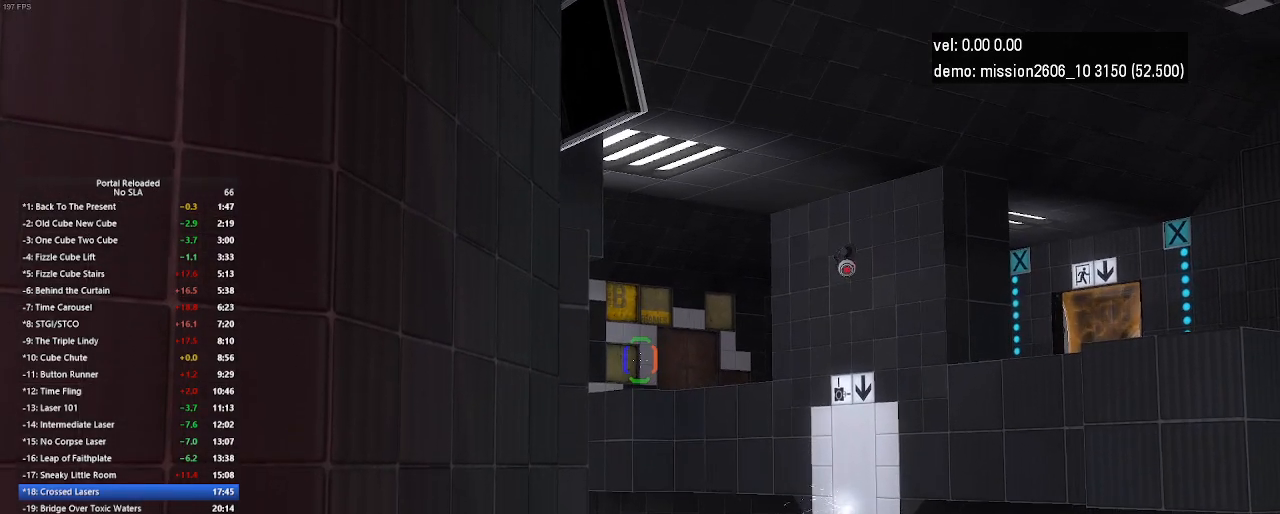
{"keys": [], "mouse": [], "events": []}